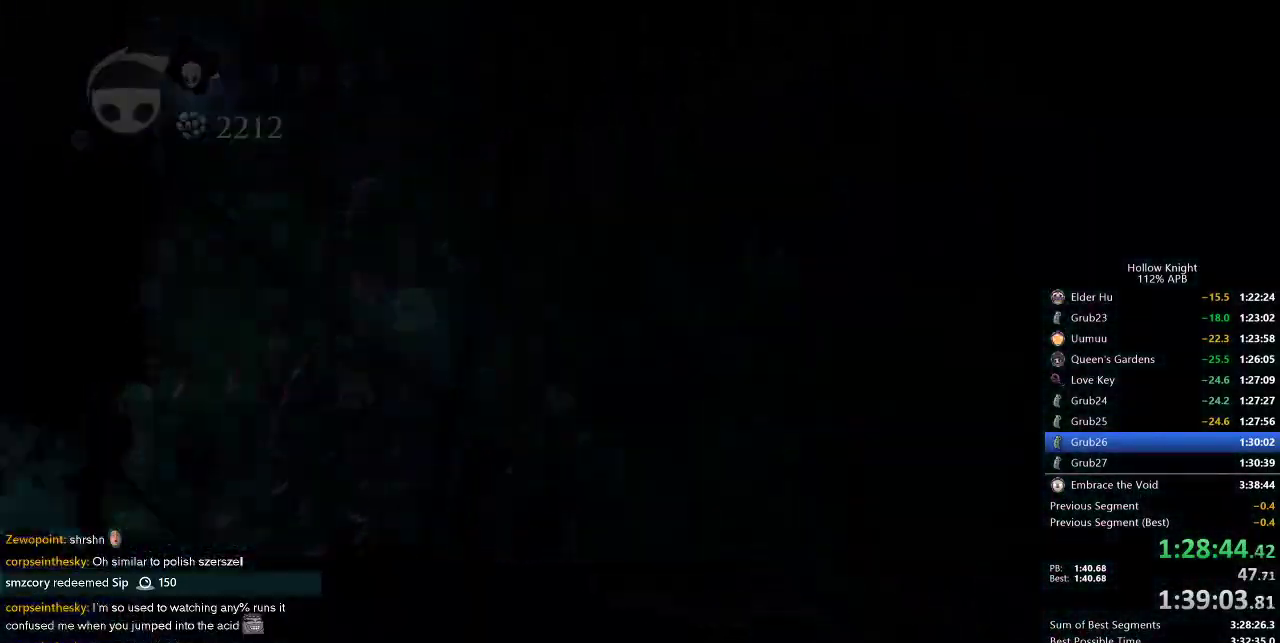
Gameplay with keyboard; each line is a JSON object with the keys held at the frame after it. "events" lists presses ("down") and releases ("up") of "cdash", "dash", "dnail", "down", "heal", "inv", "jump", "left", "nail", "right", "spell" and "up" between this image and that frame as [ms after this image, input, new state], when the widget could be followed in between. No other keys are recorded. Mouse input is not recorded. Key names are as the overlay labels them; some are game actions (e.g. jump) rather than physical keys.
{"keys": [], "events": []}
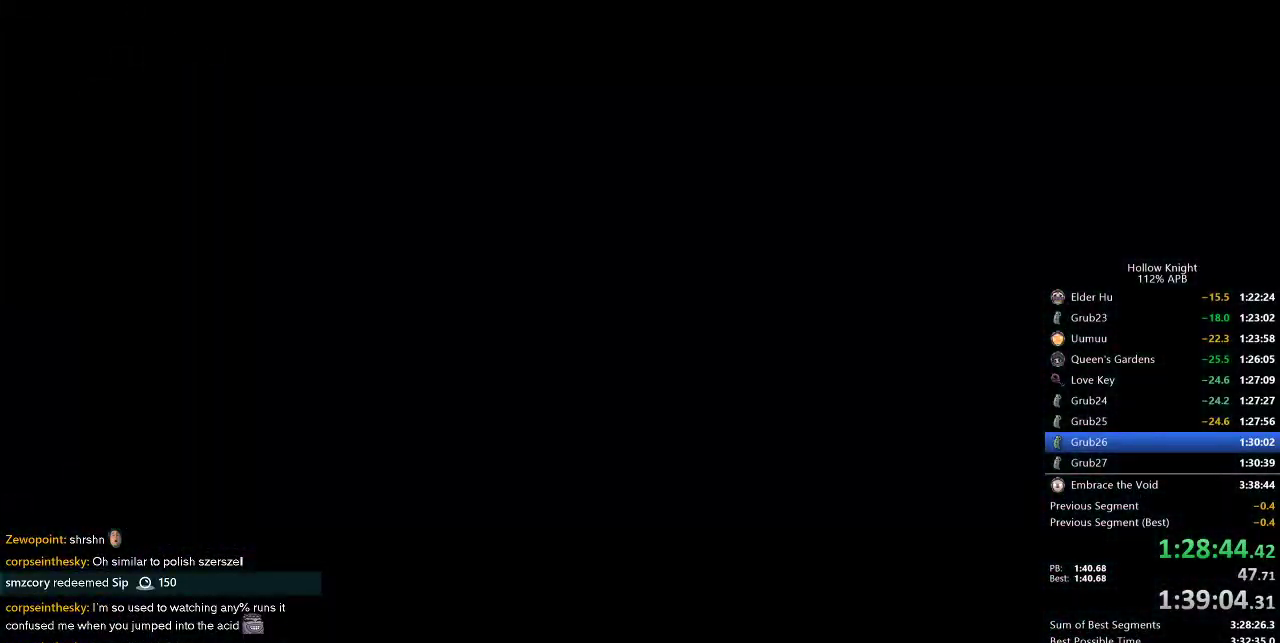
{"keys": [], "events": []}
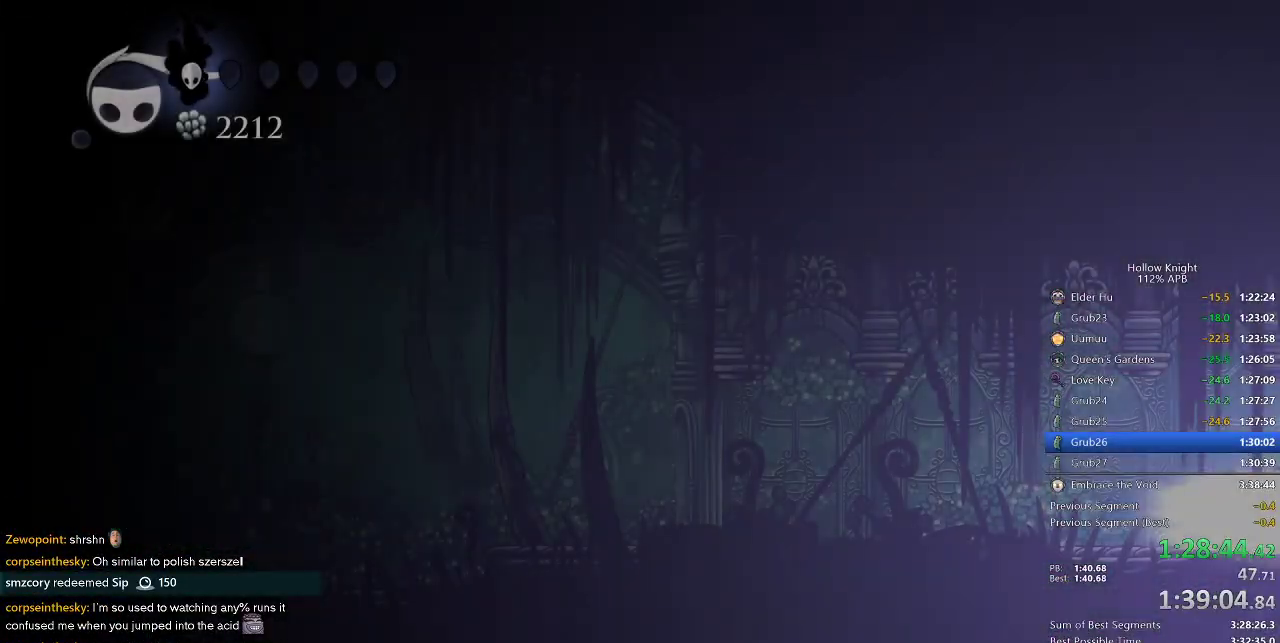
{"keys": ["left"], "events": [[117, "left", "down"]]}
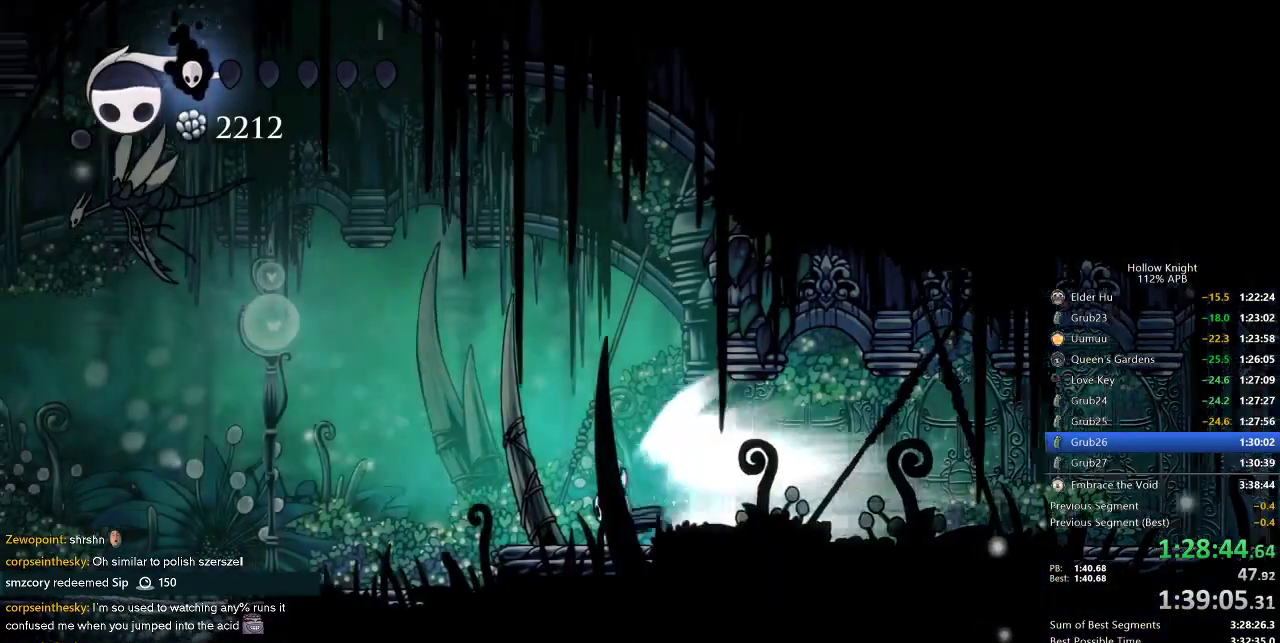
{"keys": ["left"], "events": []}
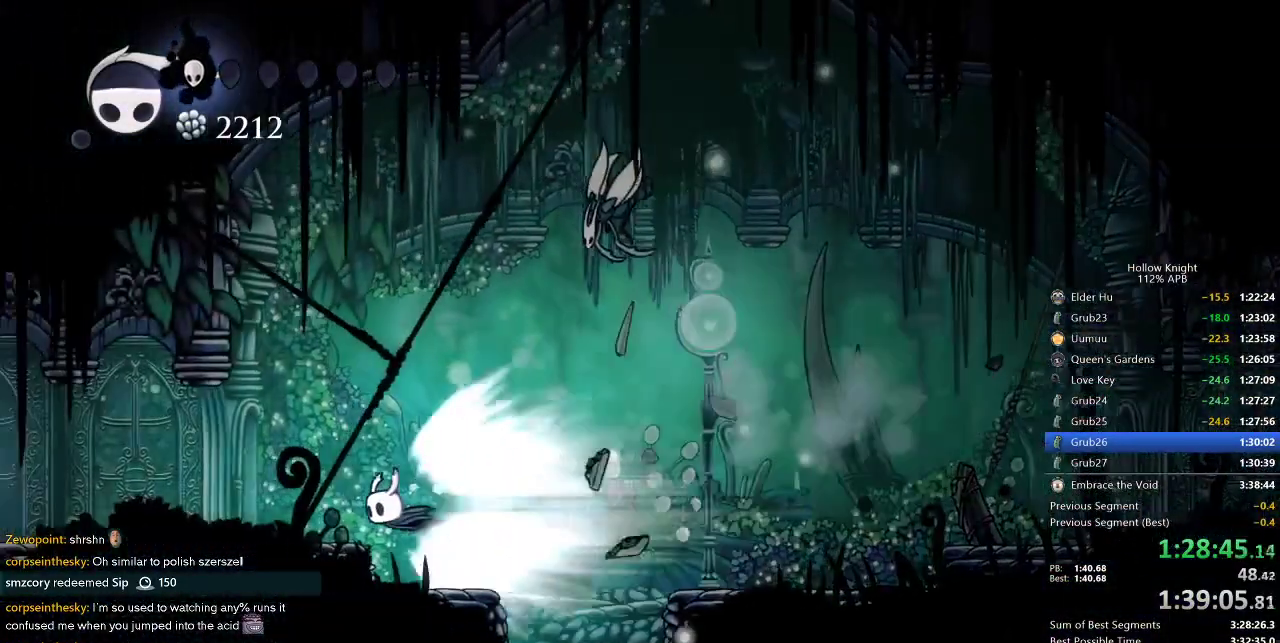
{"keys": ["left"], "events": []}
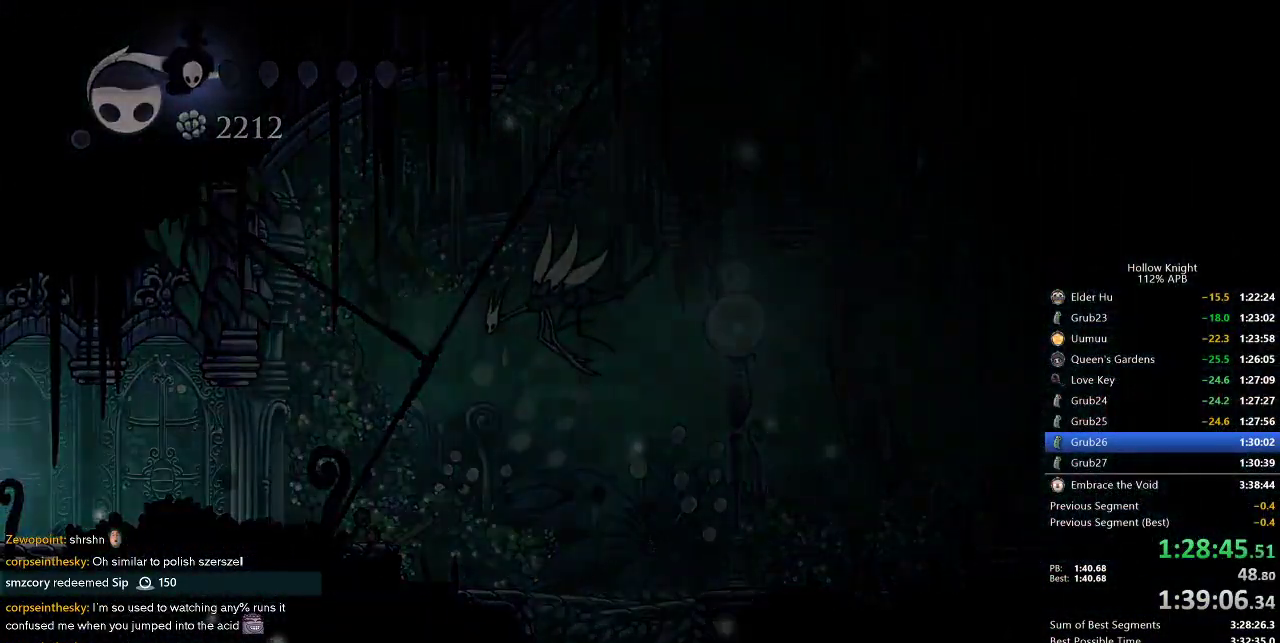
{"keys": ["left"], "events": []}
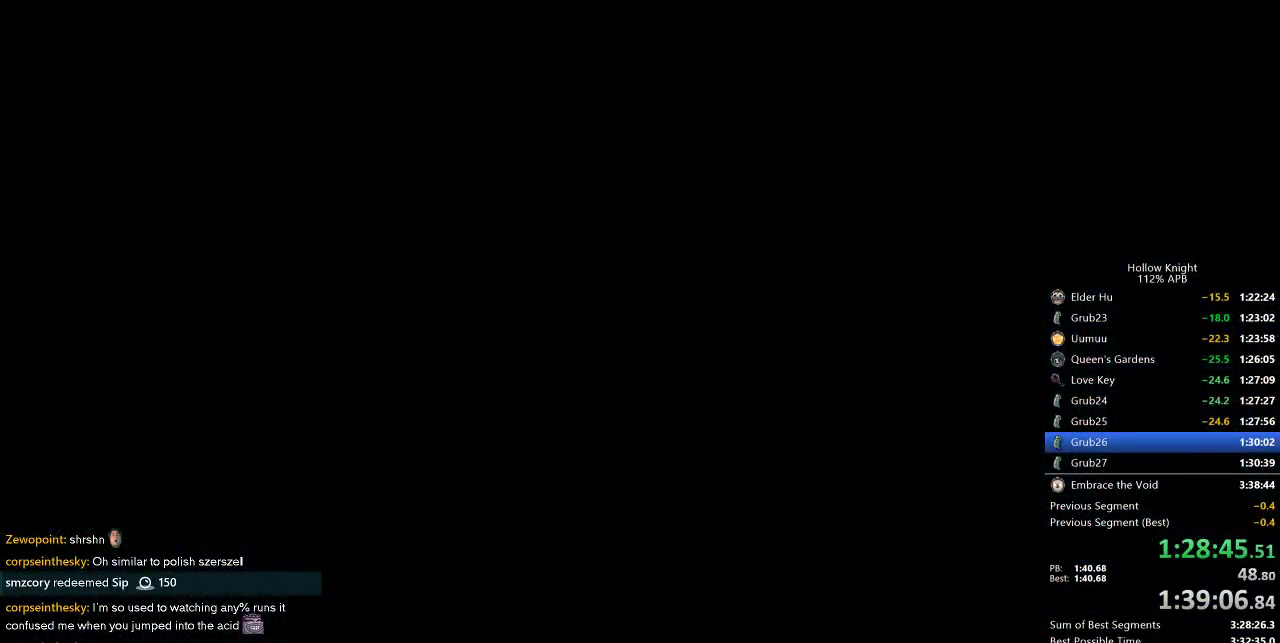
{"keys": ["left"], "events": []}
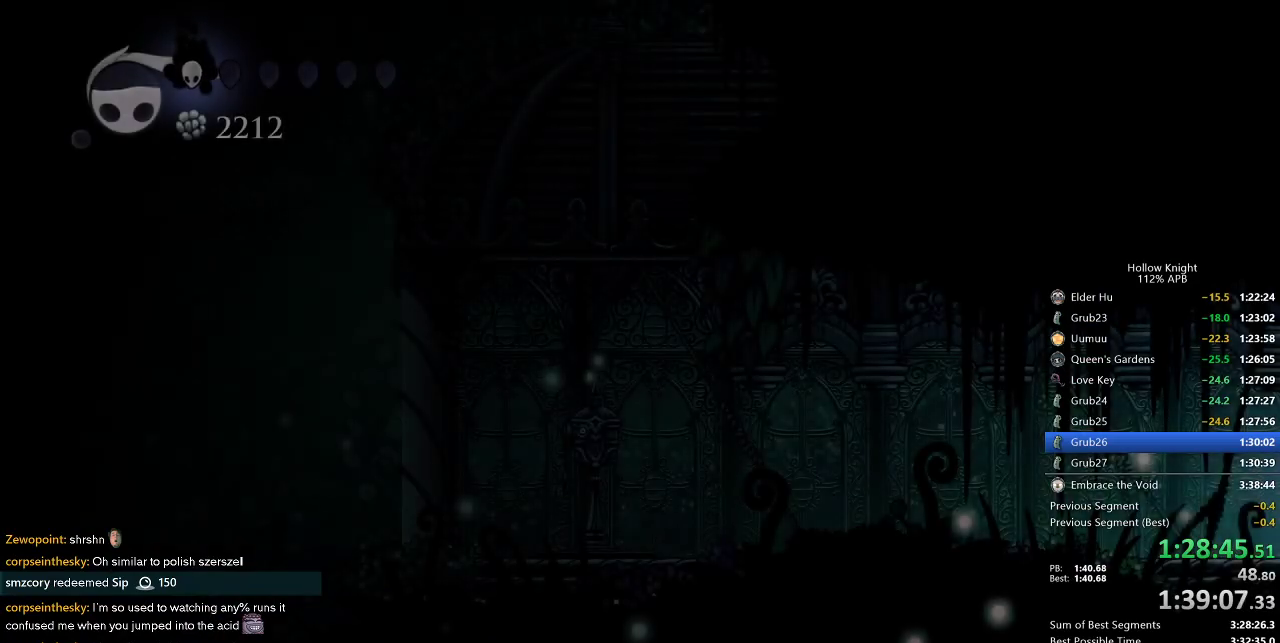
{"keys": ["jump", "left"], "events": [[467, "jump", "down"]]}
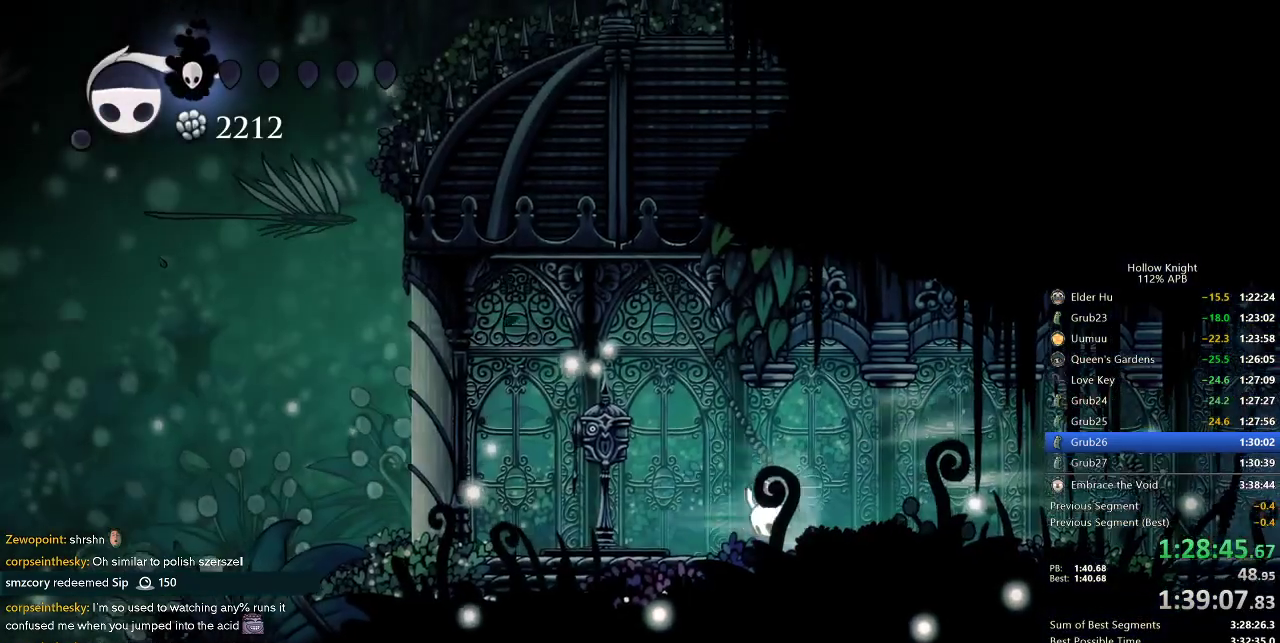
{"keys": [], "events": [[17, "jump", "up"], [17, "left", "up"], [167, "down", "down"], [217, "down", "up"], [300, "down", "down"], [350, "down", "up"], [450, "down", "down"], [500, "down", "up"]]}
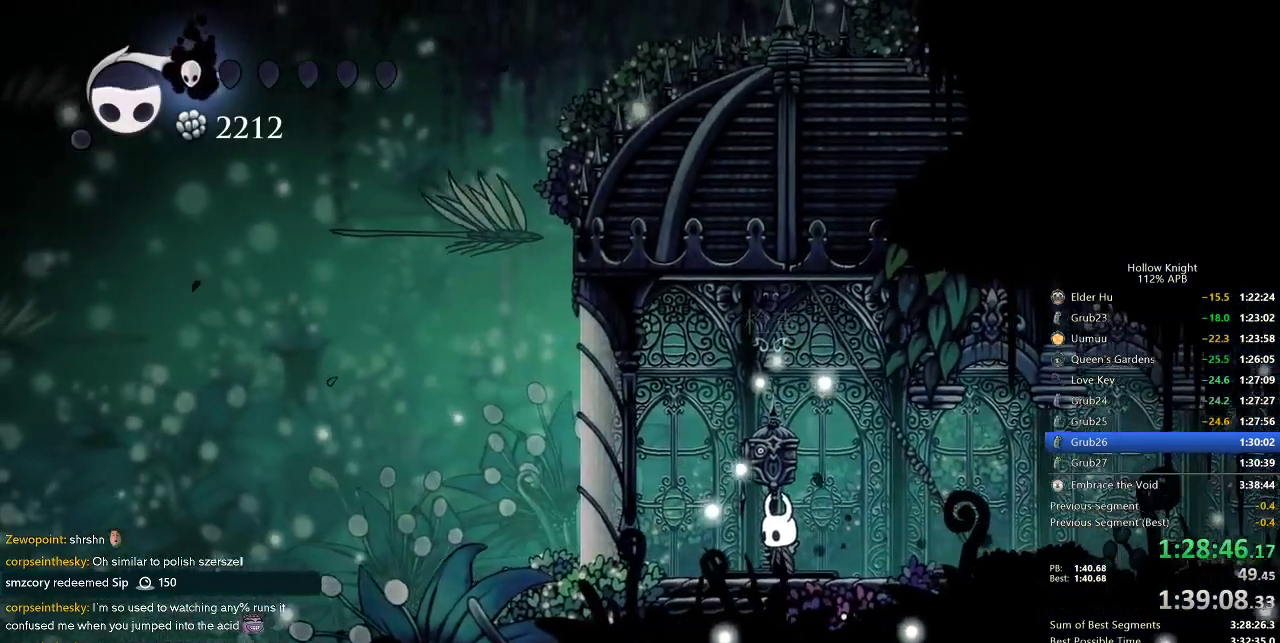
{"keys": [], "events": [[84, "down", "down"], [167, "down", "up"]]}
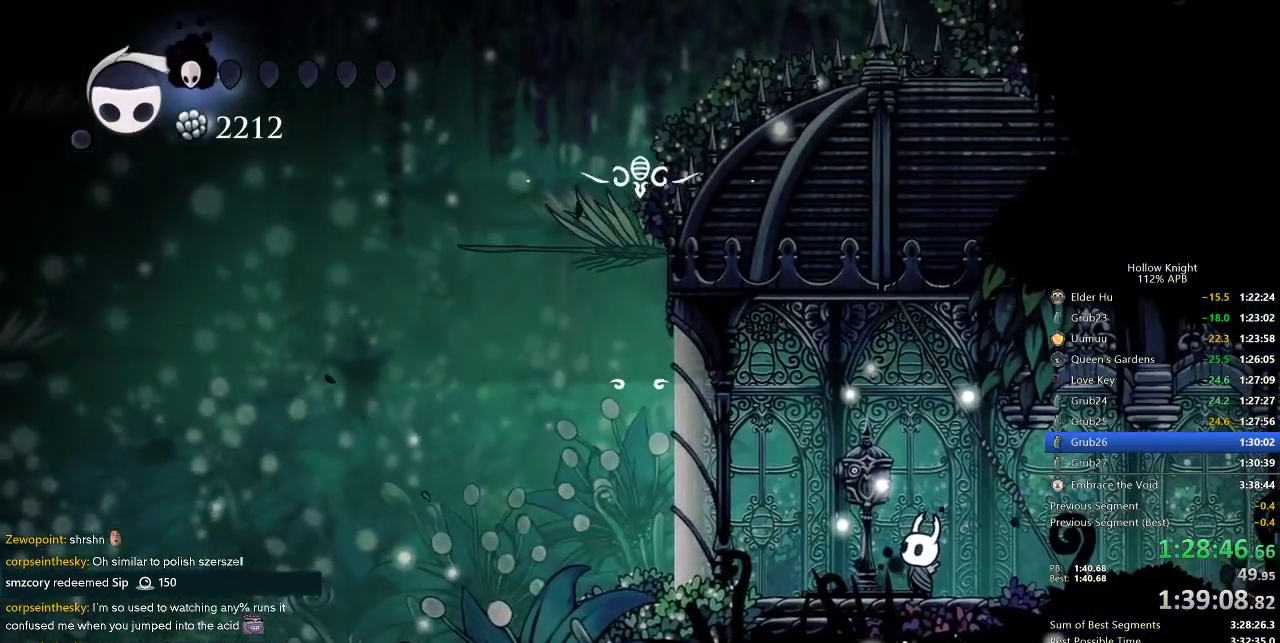
{"keys": [], "events": []}
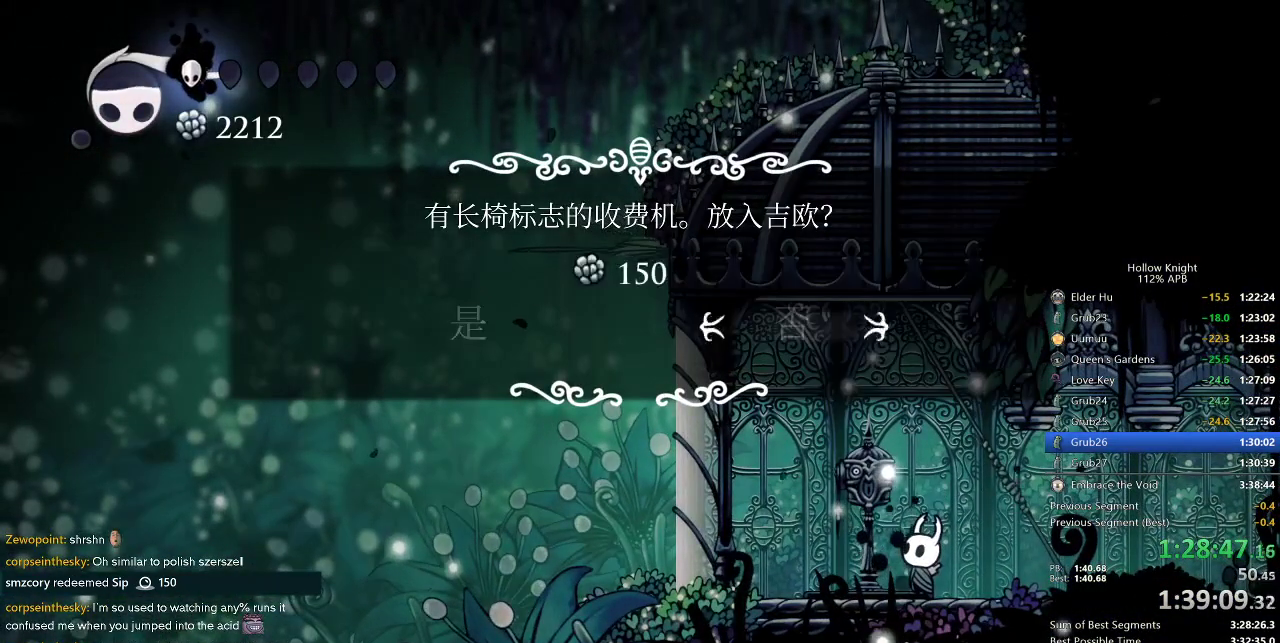
{"keys": [], "events": [[217, "left", "down"], [300, "jump", "down"], [300, "left", "up"], [417, "jump", "up"]]}
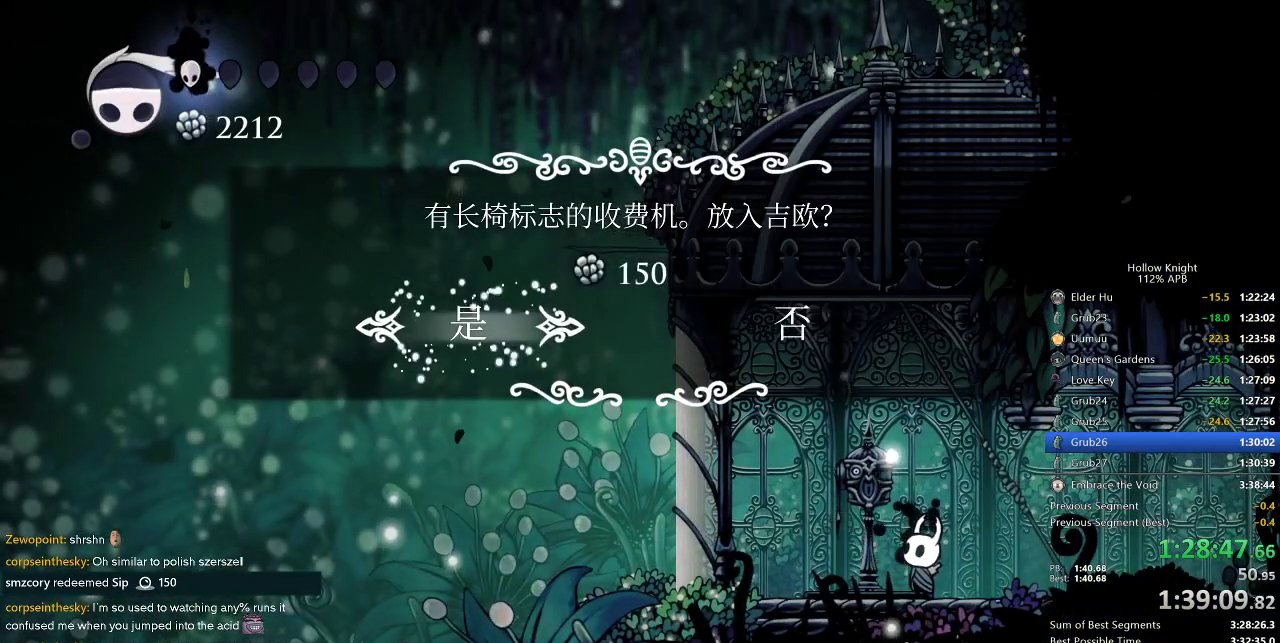
{"keys": ["right"], "events": [[134, "right", "down"]]}
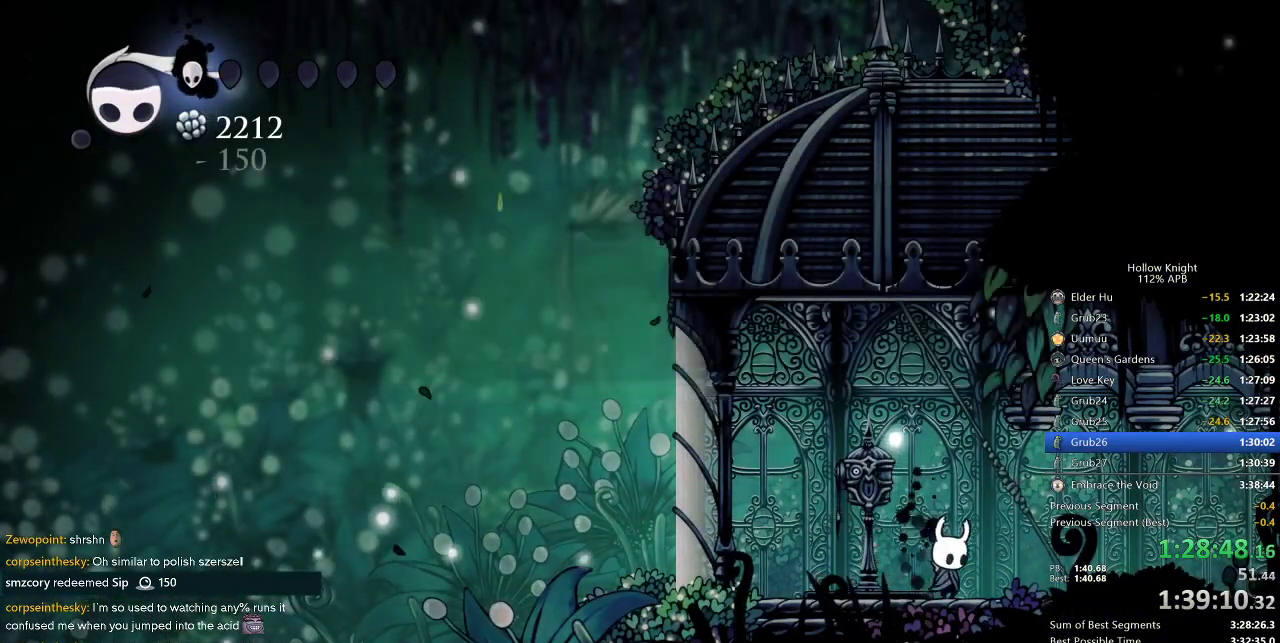
{"keys": ["right"], "events": [[67, "dash", "down"], [167, "dash", "up"], [434, "dash", "down"], [467, "dash", "up"]]}
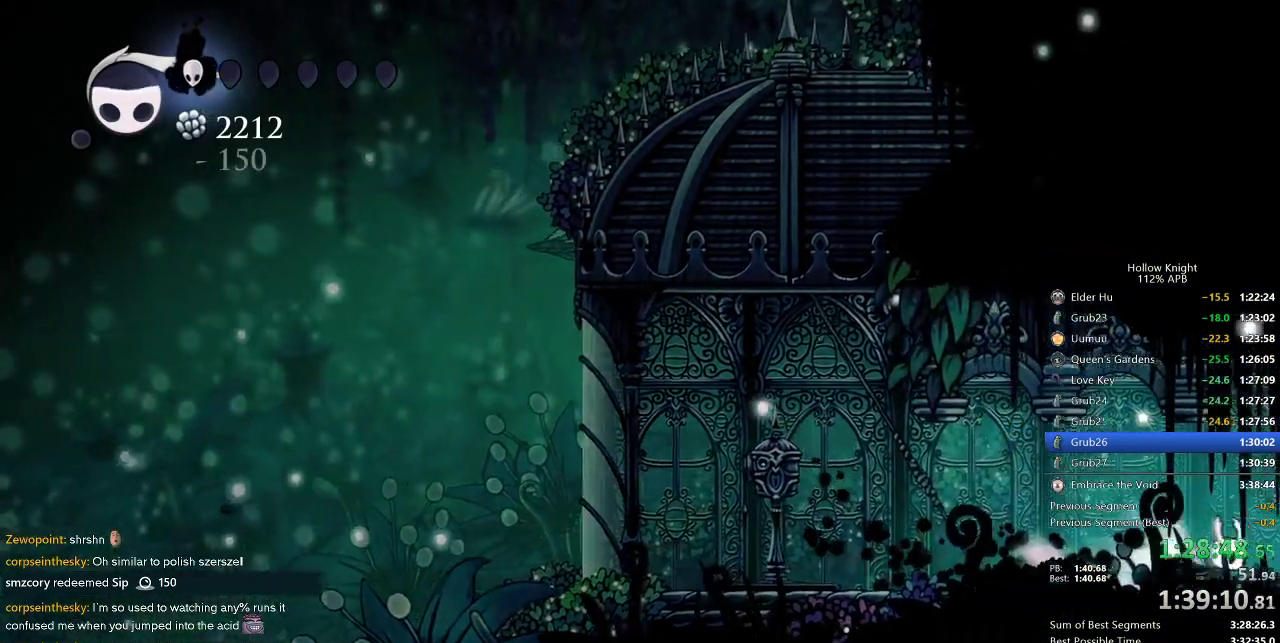
{"keys": ["right"], "events": [[350, "dash", "down"], [500, "dash", "up"]]}
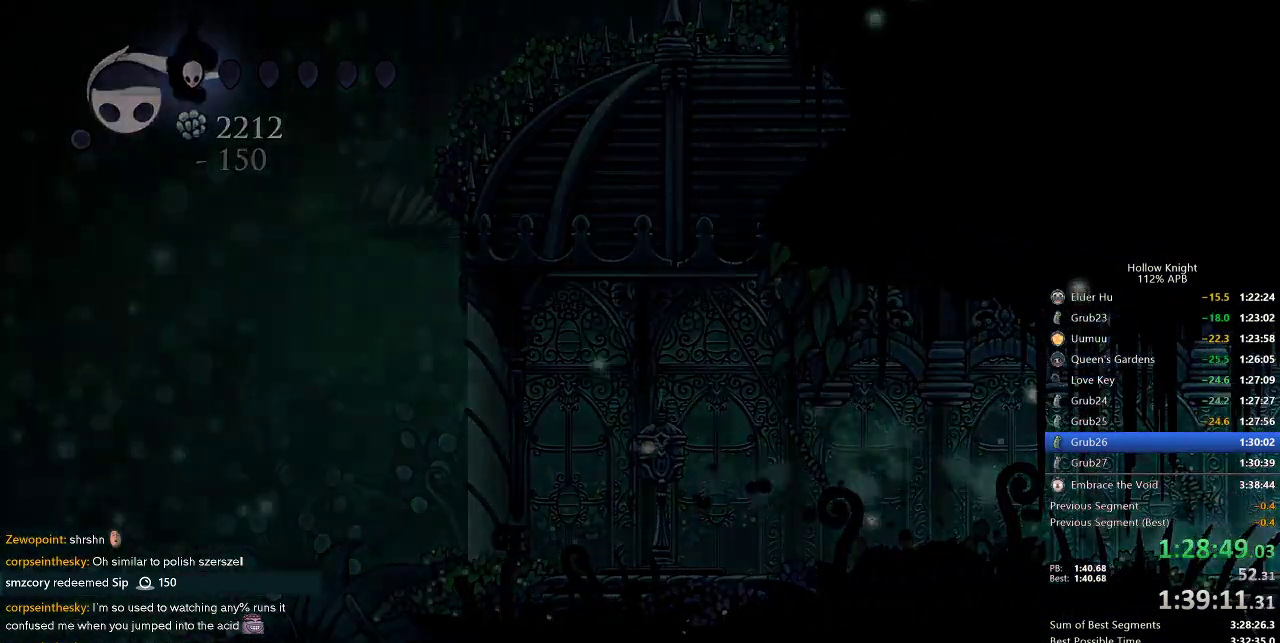
{"keys": ["left"], "events": [[267, "left", "down"], [317, "right", "up"], [417, "dash", "down"], [500, "dash", "up"]]}
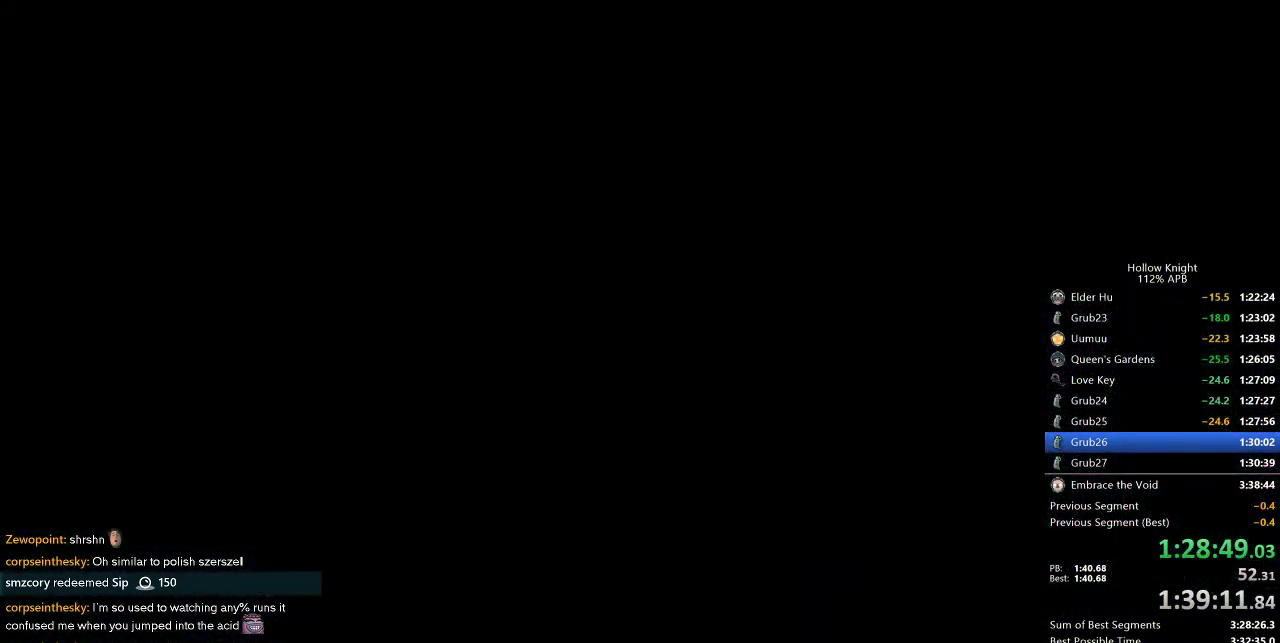
{"keys": ["left"], "events": [[100, "dash", "down"], [150, "dash", "up"], [234, "dash", "down"], [284, "dash", "up"], [384, "dash", "down"], [417, "dash", "up"]]}
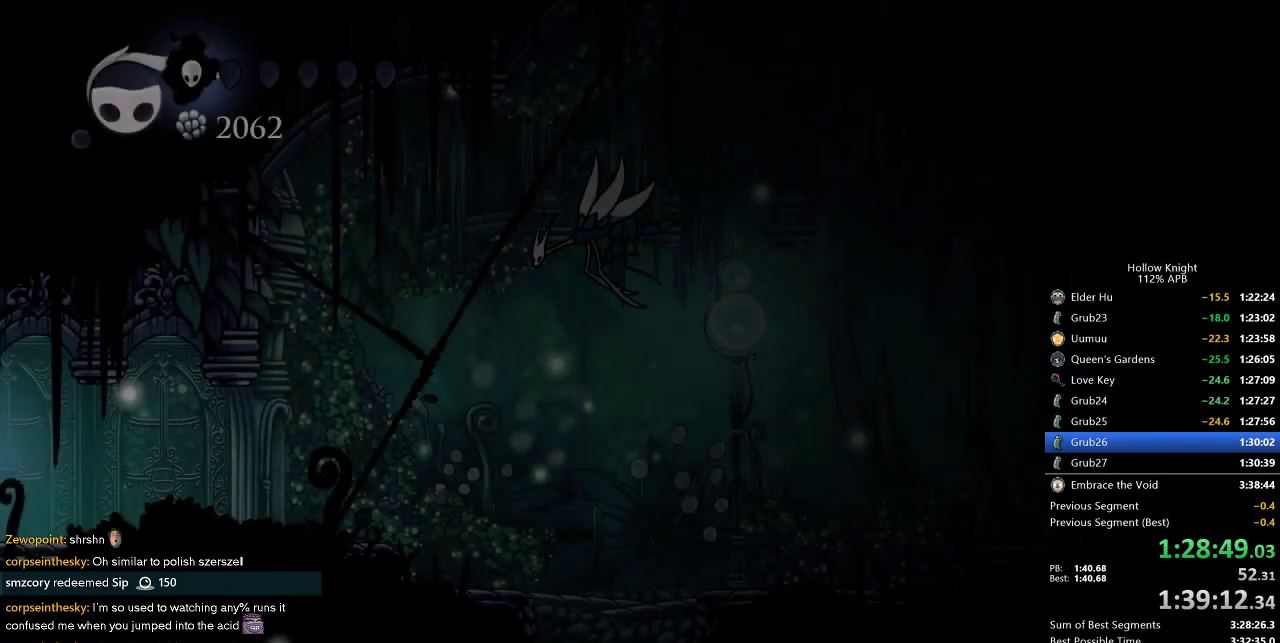
{"keys": ["left"], "events": [[34, "dash", "down"], [67, "dash", "up"], [117, "dash", "down"], [167, "dash", "up"], [200, "dash", "down"], [317, "dash", "up"], [350, "dash", "down"], [384, "dash", "up"], [434, "dash", "down"], [484, "dash", "up"]]}
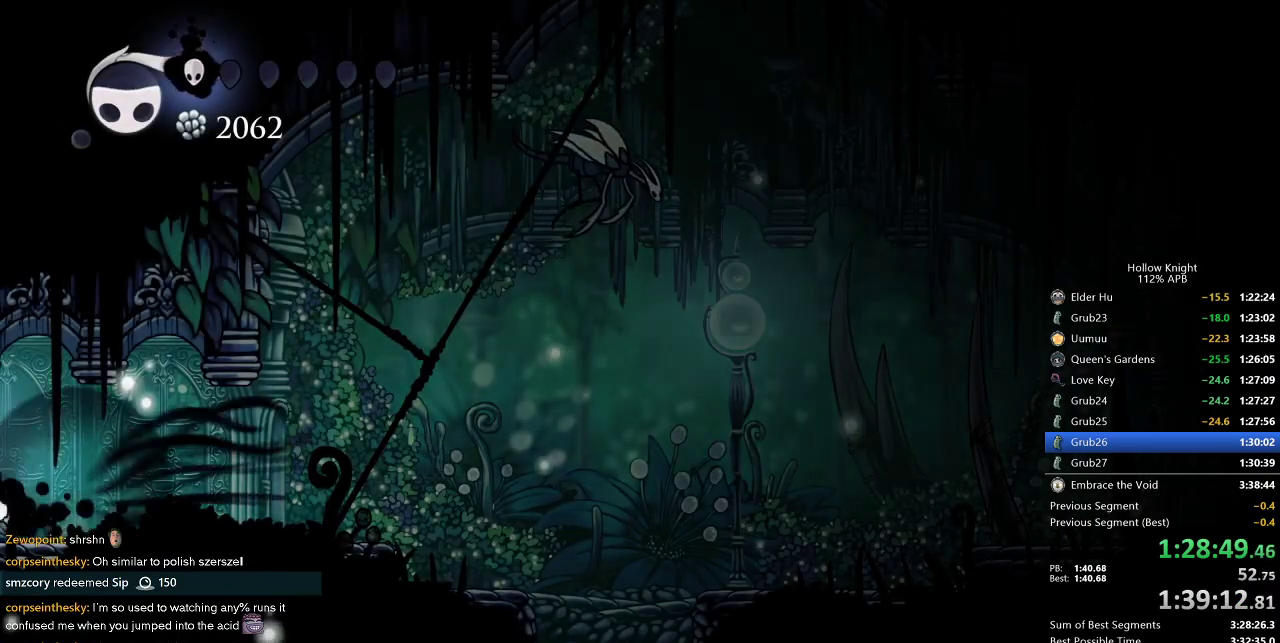
{"keys": ["dash", "left"], "events": [[84, "dash", "down"], [134, "dash", "up"], [167, "dash", "down"], [267, "dash", "up"], [317, "dash", "down"], [367, "dash", "up"], [417, "dash", "down"]]}
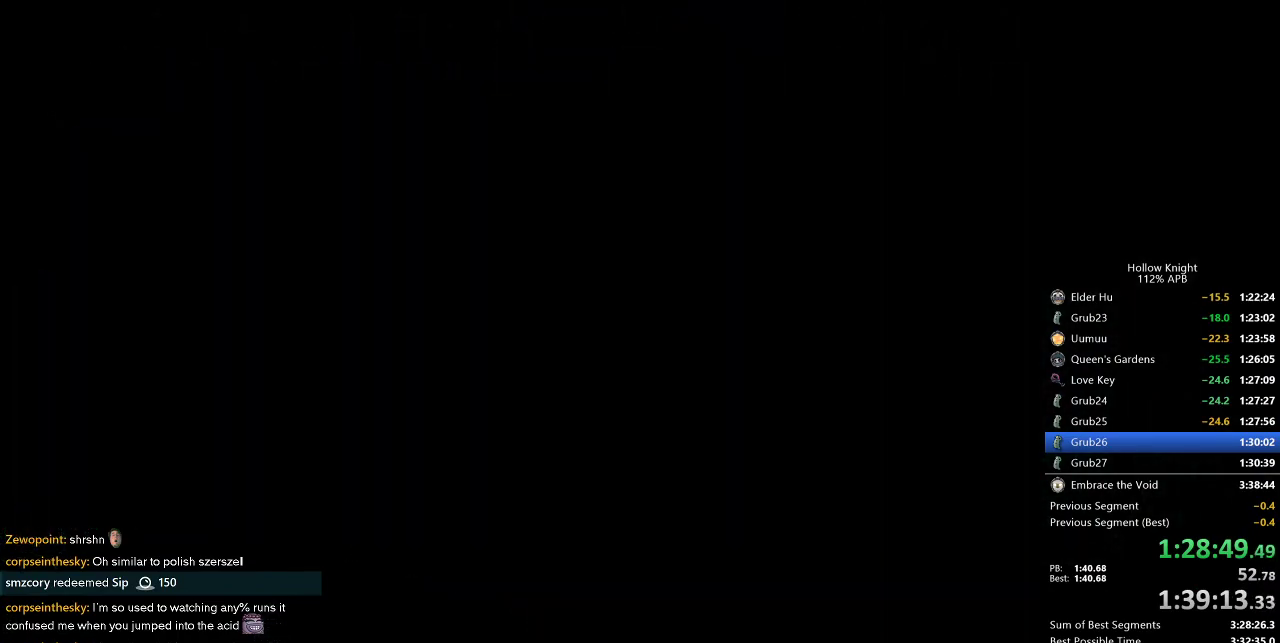
{"keys": ["left"], "events": [[17, "dash", "up"]]}
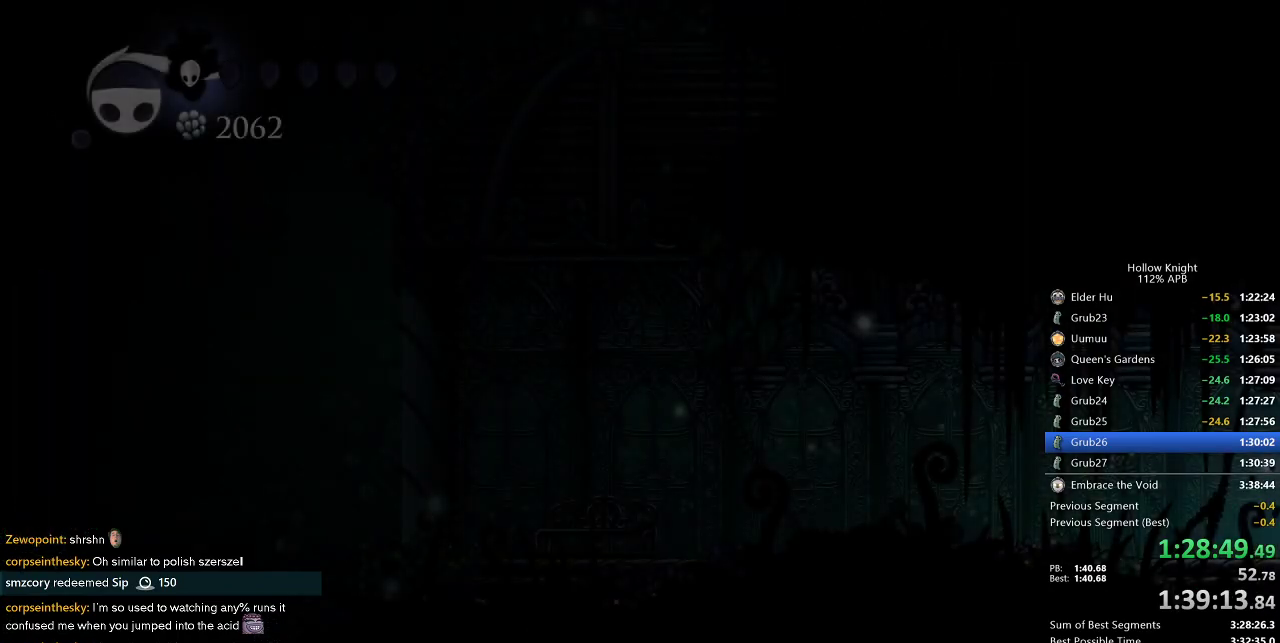
{"keys": ["left"], "events": []}
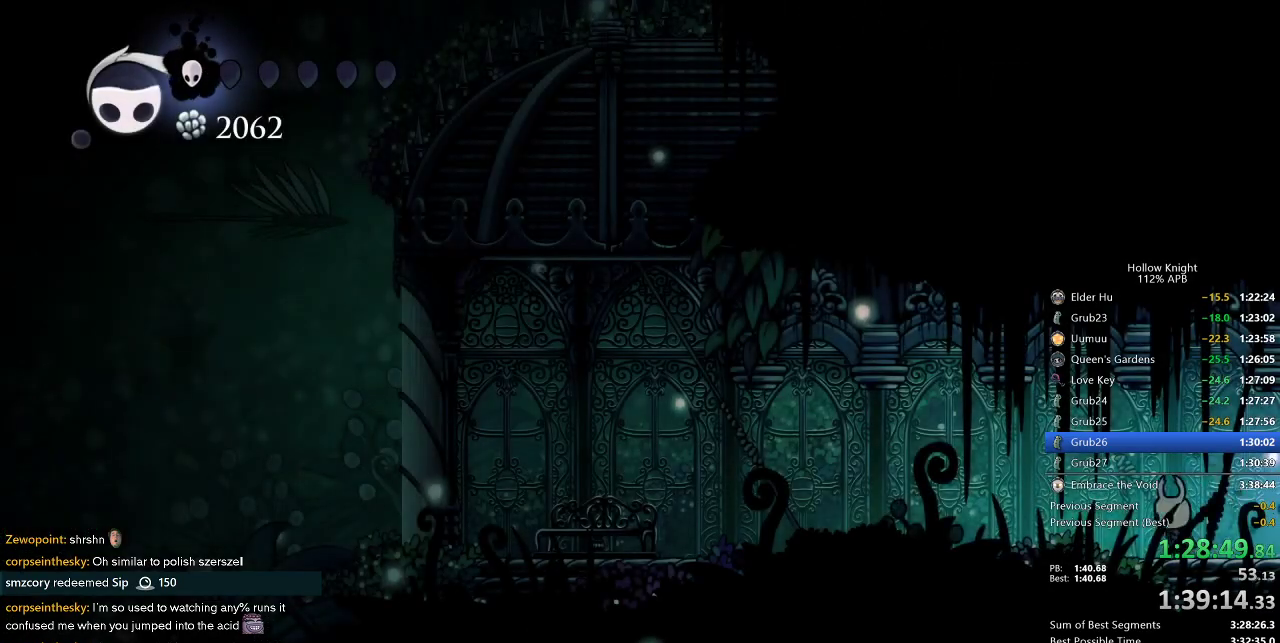
{"keys": ["dash", "left"], "events": [[34, "dash", "down"], [134, "dash", "up"], [467, "dash", "down"]]}
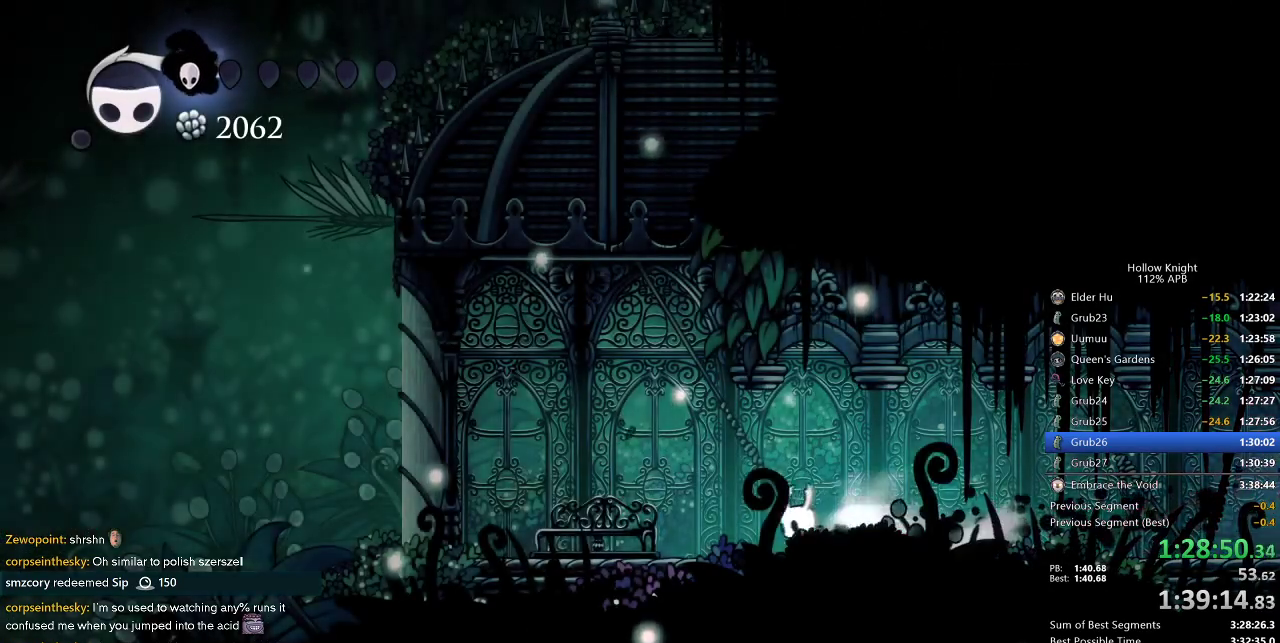
{"keys": [], "events": [[50, "dash", "up"], [300, "down", "down"], [334, "left", "up"], [384, "down", "up"]]}
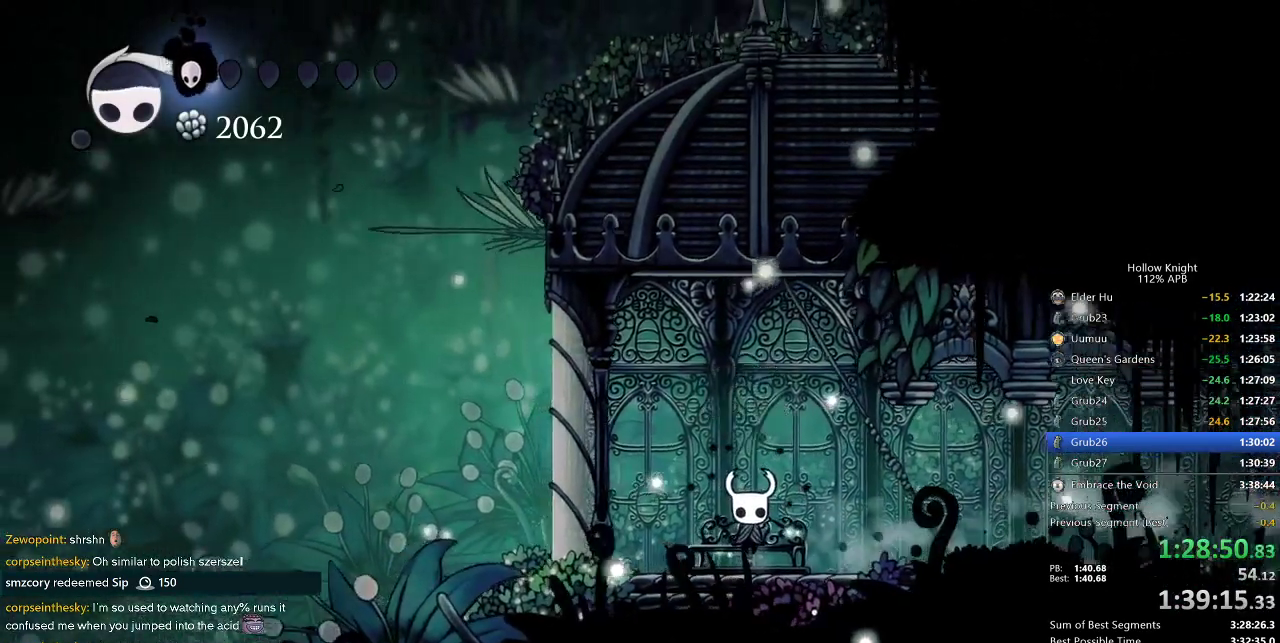
{"keys": ["right"], "events": [[17, "right", "down"], [267, "right", "up"], [300, "right", "down"], [400, "right", "up"], [450, "right", "down"]]}
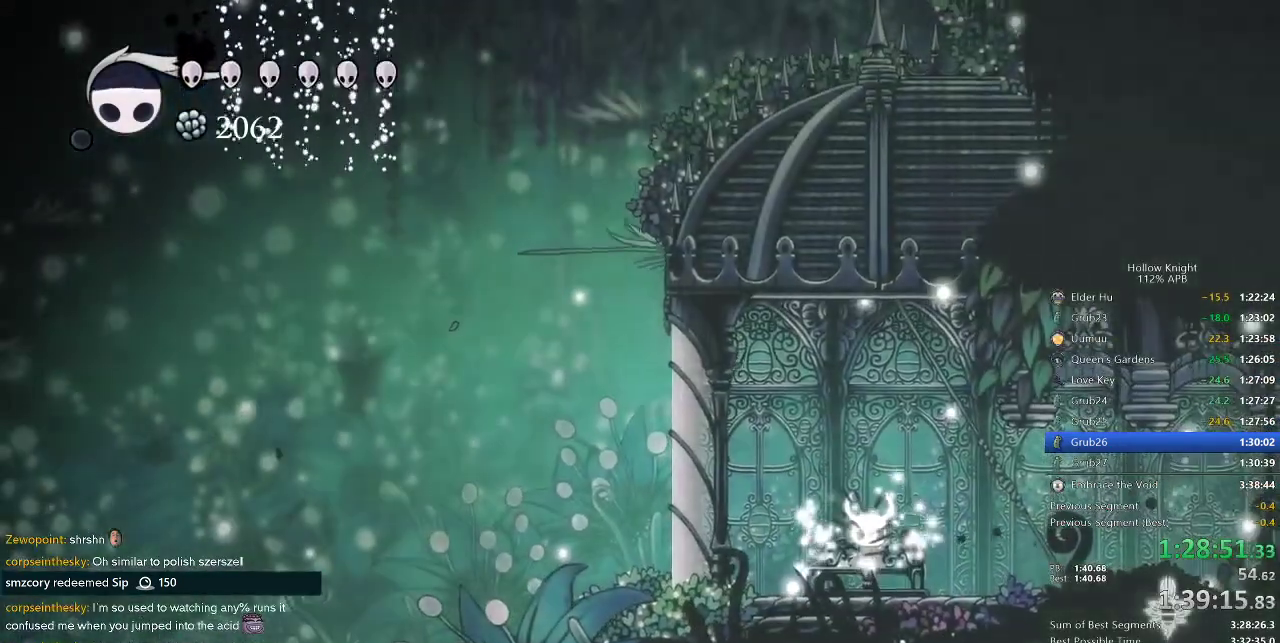
{"keys": ["right"], "events": [[34, "right", "up"], [84, "right", "down"], [184, "right", "up"], [234, "right", "down"], [267, "right", "up"], [367, "right", "down"], [417, "right", "up"], [467, "right", "down"]]}
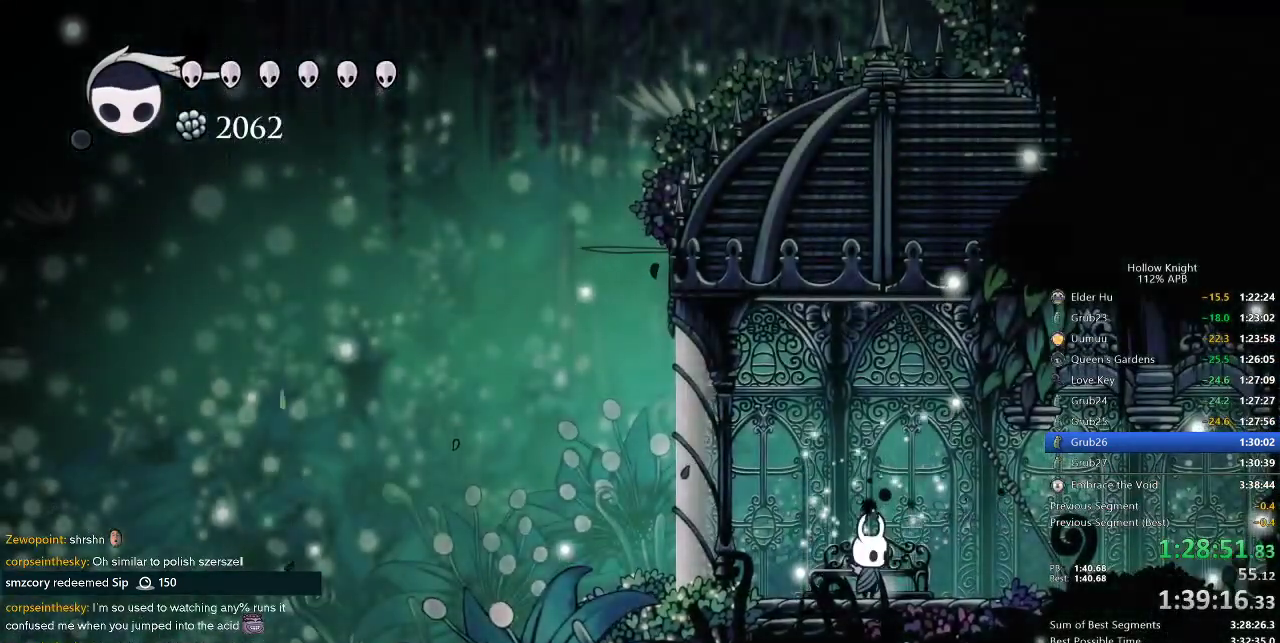
{"keys": ["cdash"], "events": [[17, "right", "up"], [50, "right", "down"], [234, "cdash", "down"], [284, "right", "up"]]}
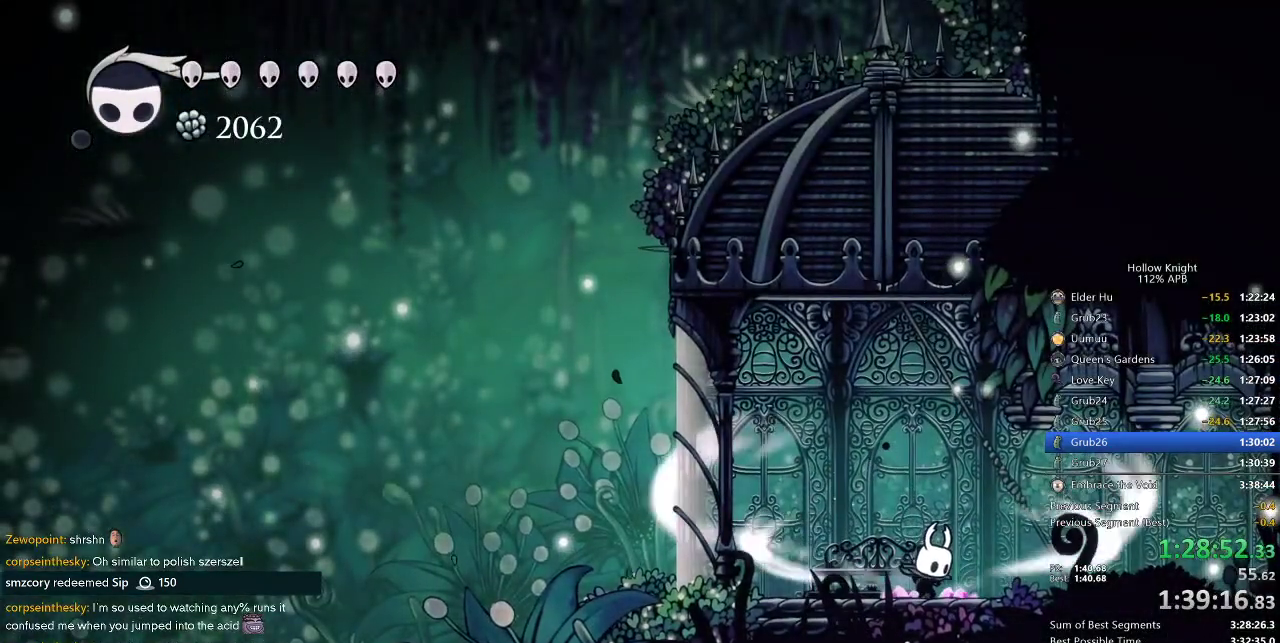
{"keys": ["cdash"], "events": []}
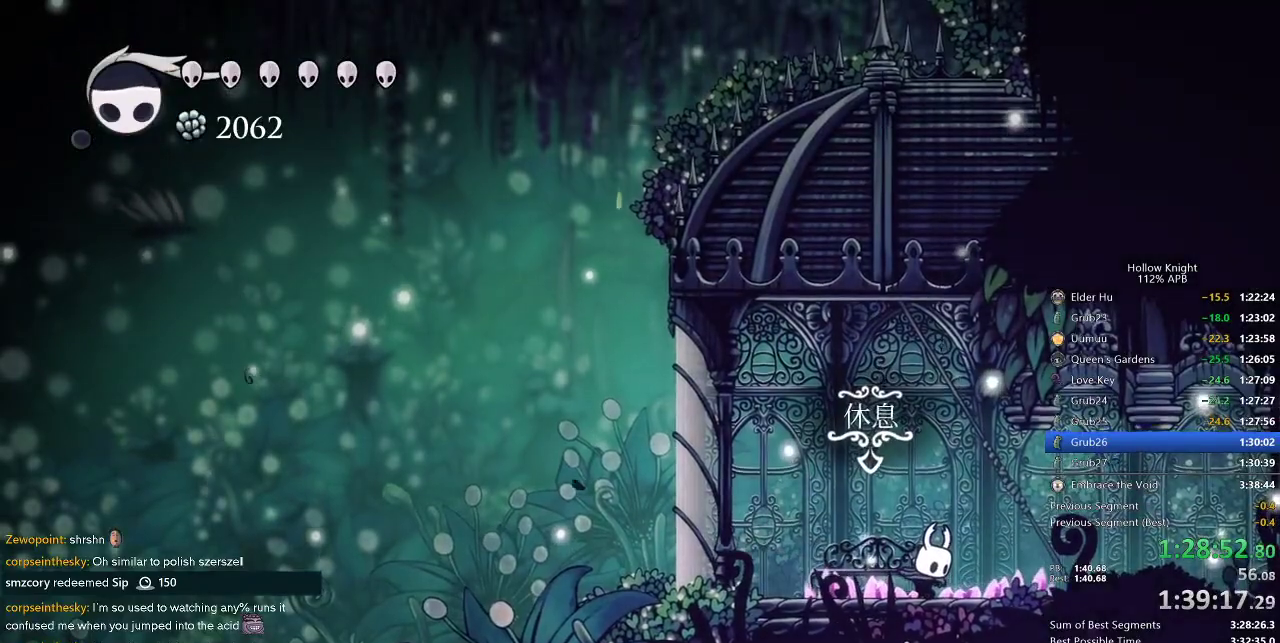
{"keys": [], "events": [[250, "cdash", "up"]]}
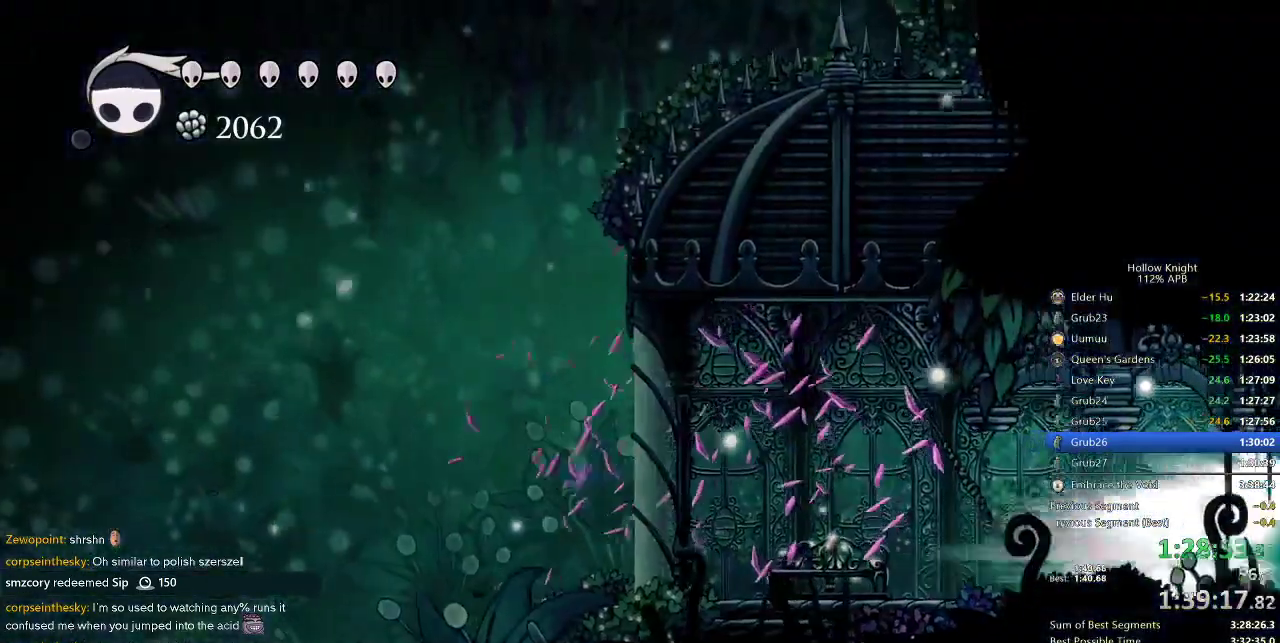
{"keys": [], "events": []}
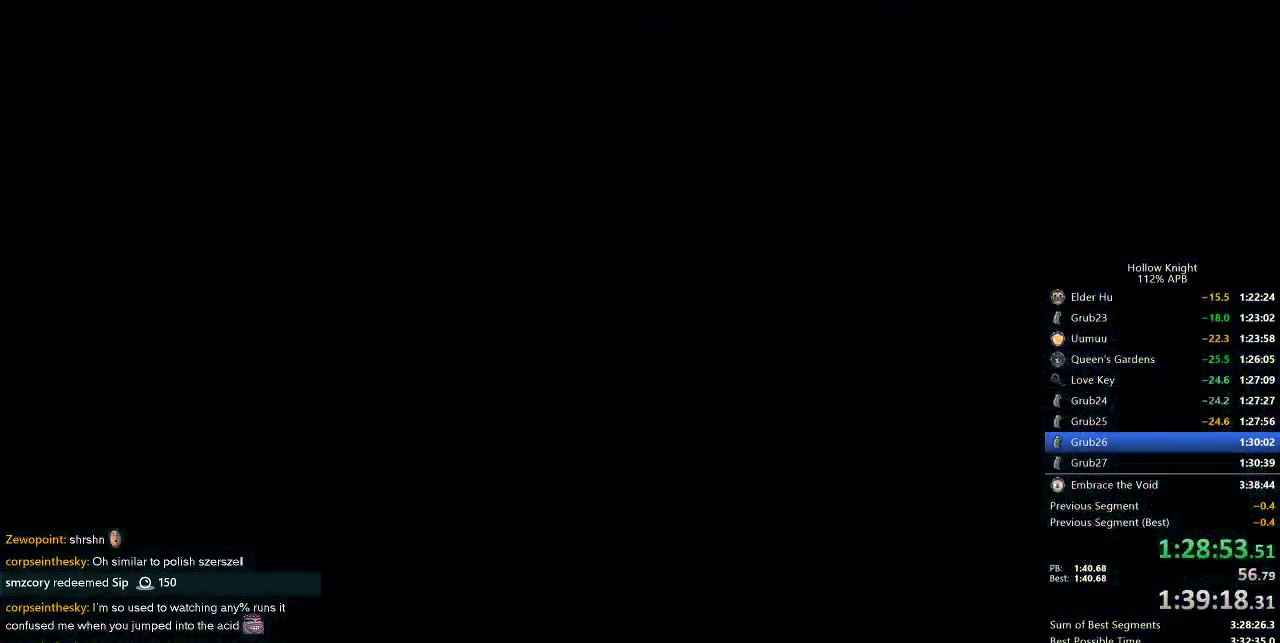
{"keys": ["right"], "events": [[400, "right", "down"]]}